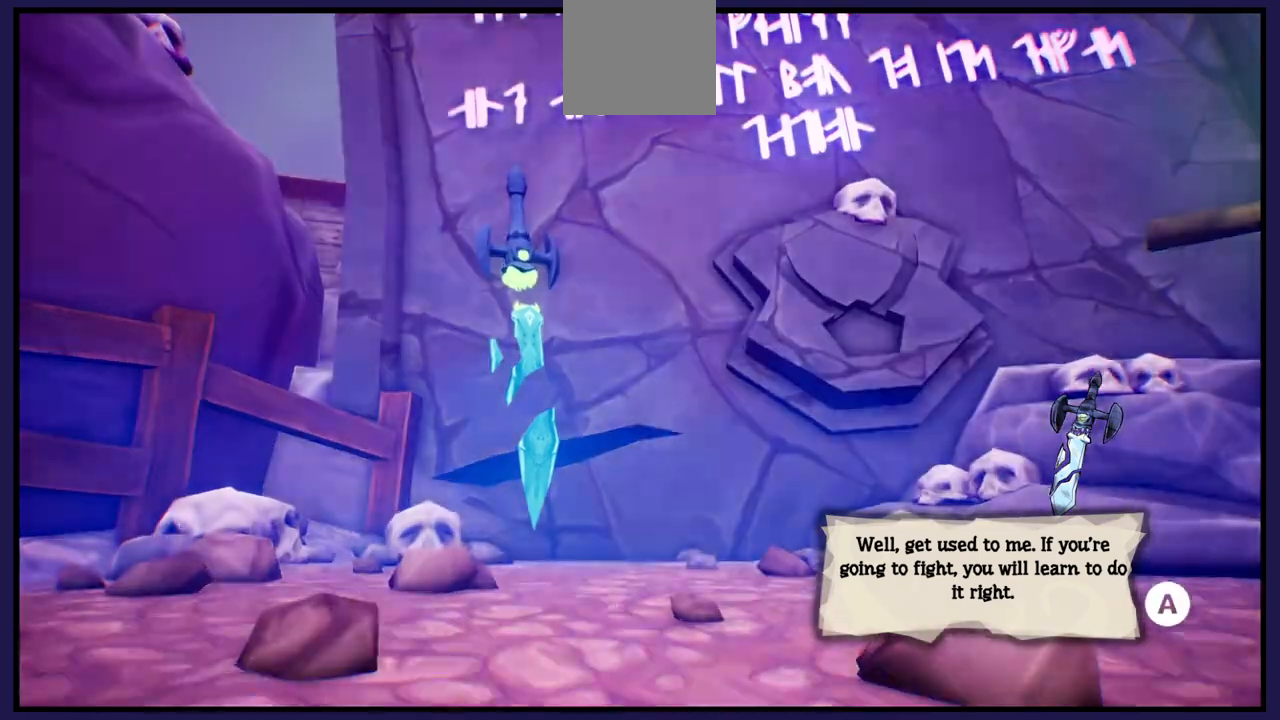
Gameplay with a controller (Xbox layout); each line is a JSON object with the inputs held at the frame after it. "events" lists button and stick changes between this image and that frame as [ms after this image, input, new state], when the widget could be followed in between.
{"buttons": [], "left_stick": "center", "right_stick": "center", "events": [[167, "A", "down"], [283, "A", "up"]]}
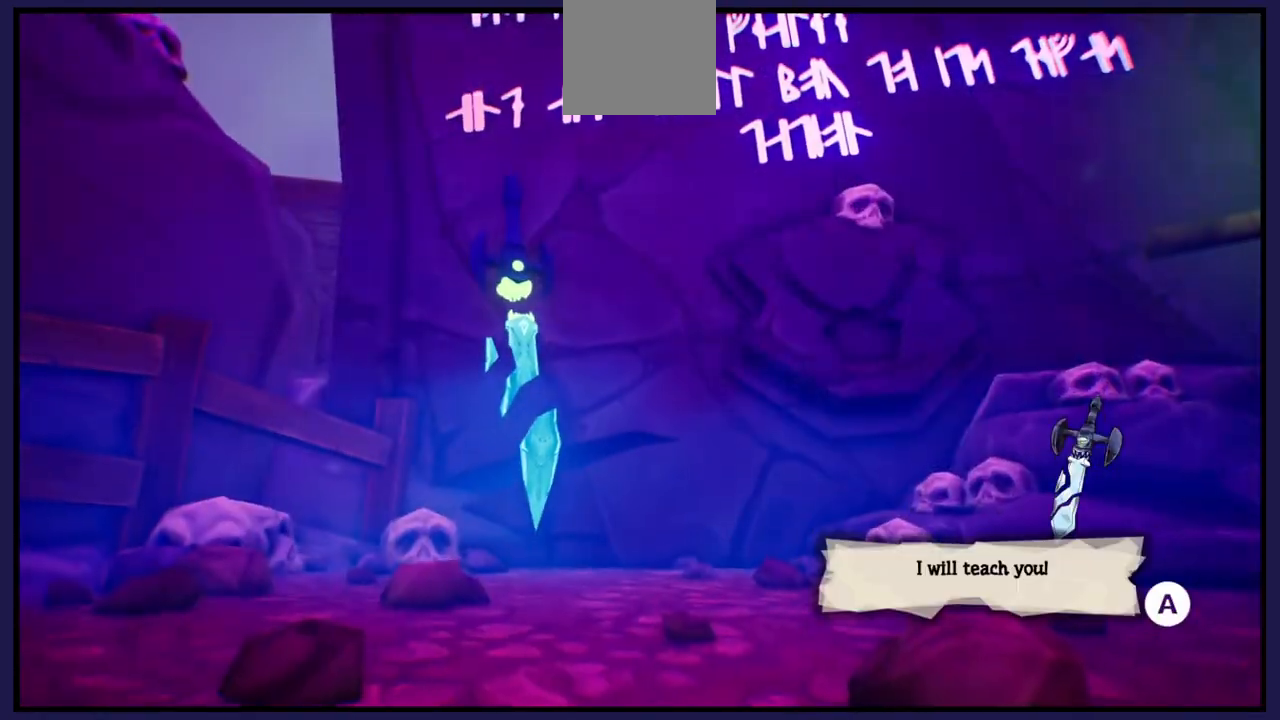
{"buttons": [], "left_stick": "center", "right_stick": "center", "events": []}
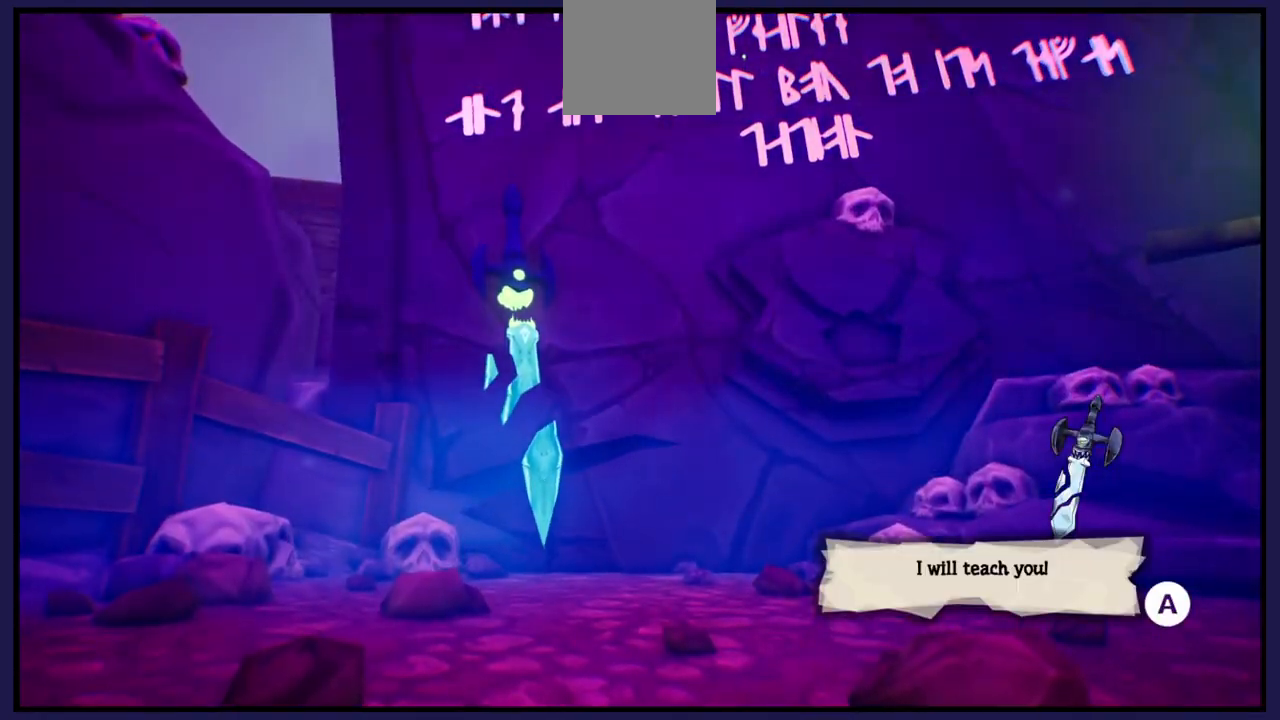
{"buttons": [], "left_stick": "center", "right_stick": "center", "events": []}
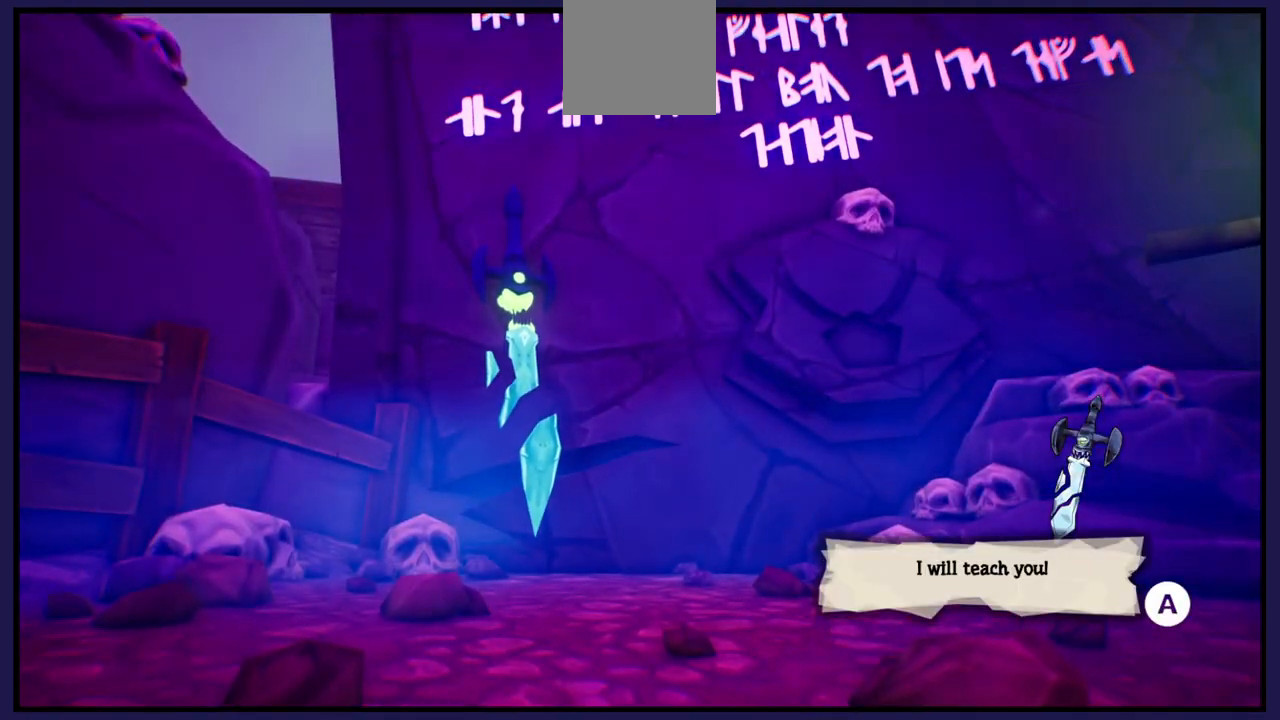
{"buttons": ["A"], "left_stick": "center", "right_stick": "center", "events": [[417, "A", "down"]]}
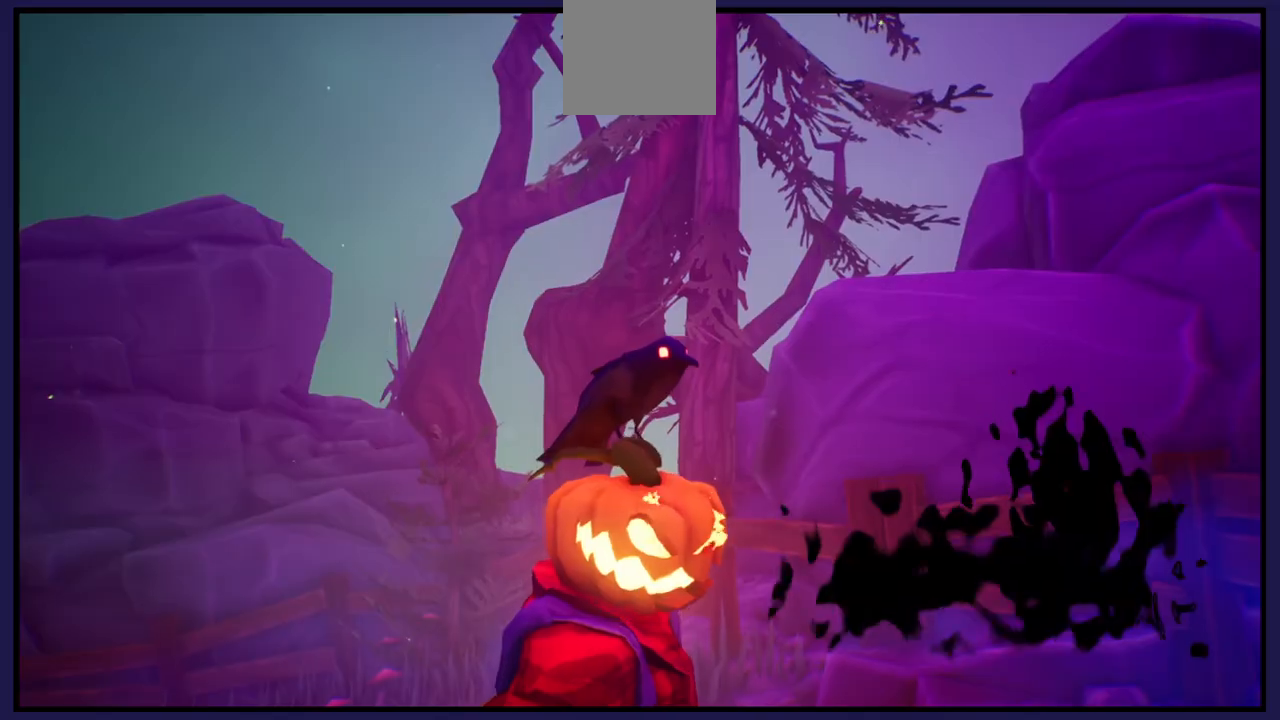
{"buttons": [], "left_stick": "center", "right_stick": "center", "events": [[50, "A", "up"]]}